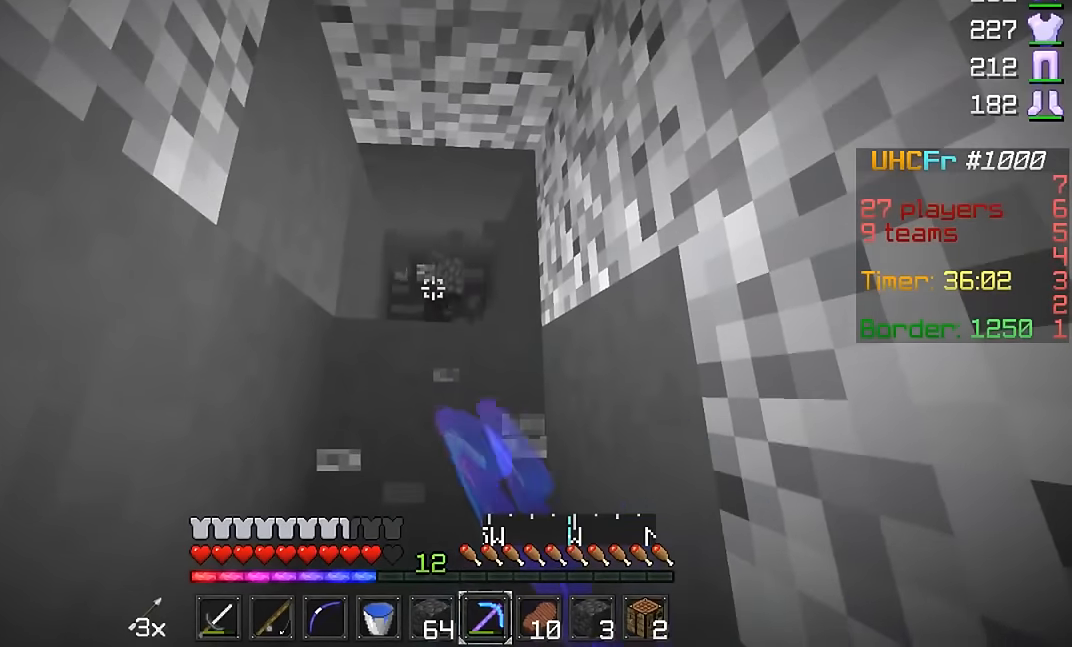
Gameplay with keyboard and mouse; each line is a JSON object with the keys and mouse buttons held at the frame after it. "events" lists presses ("down") and releases ("up") of "a", "d", "s", "w", "mouse_left" and "mouse_right" between this image and that frame as [ms after this image, input, new state], when the widget could be followed in between. "mouse_left", "mouse_right" = the "left", "right" buttons of the "mouse" list. No other keys are recorded. Fast repeated clicks can show as one long hold. Mouse movement is not recorded.
{"keys": ["w"], "mouse": ["left"], "events": [[200, "w", "down"]]}
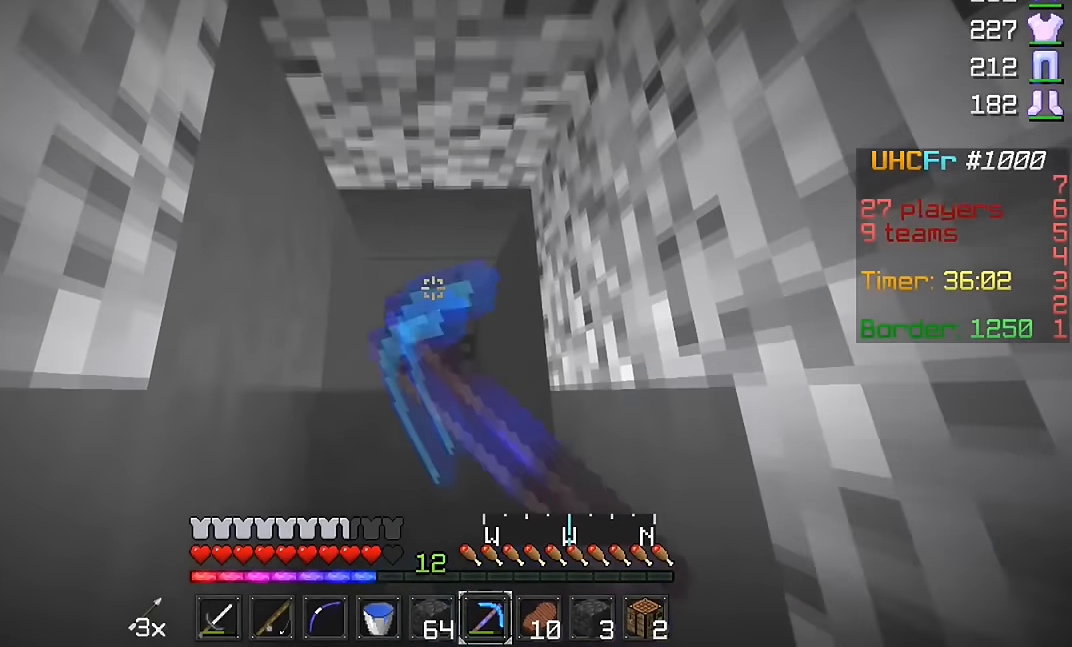
{"keys": ["w"], "mouse": ["left"], "events": []}
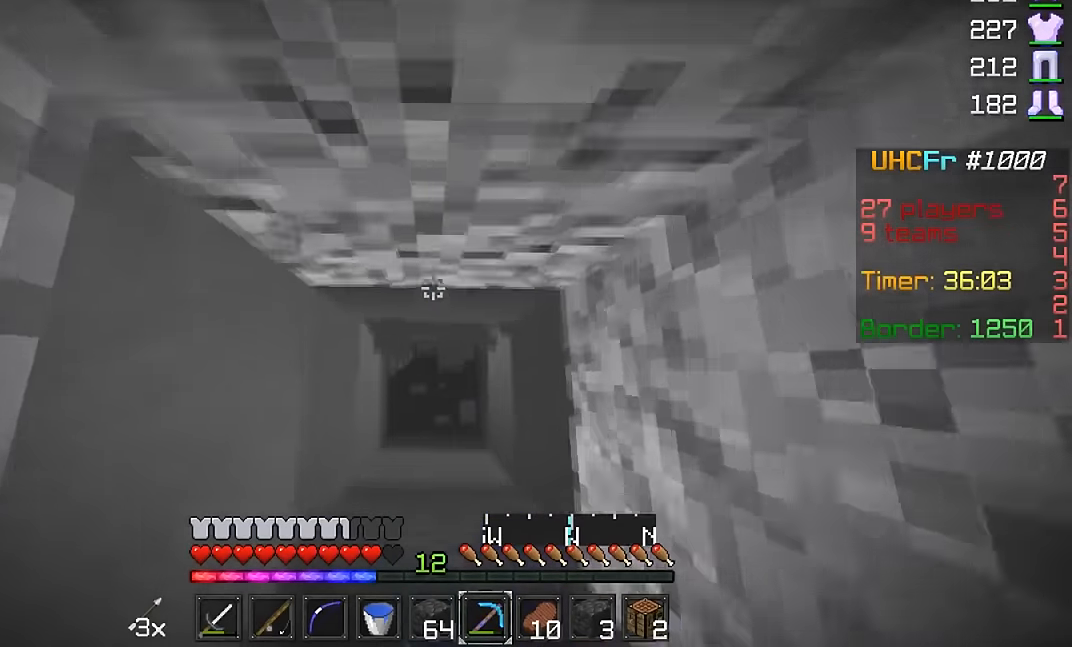
{"keys": [], "mouse": ["left"], "events": [[350, "w", "up"]]}
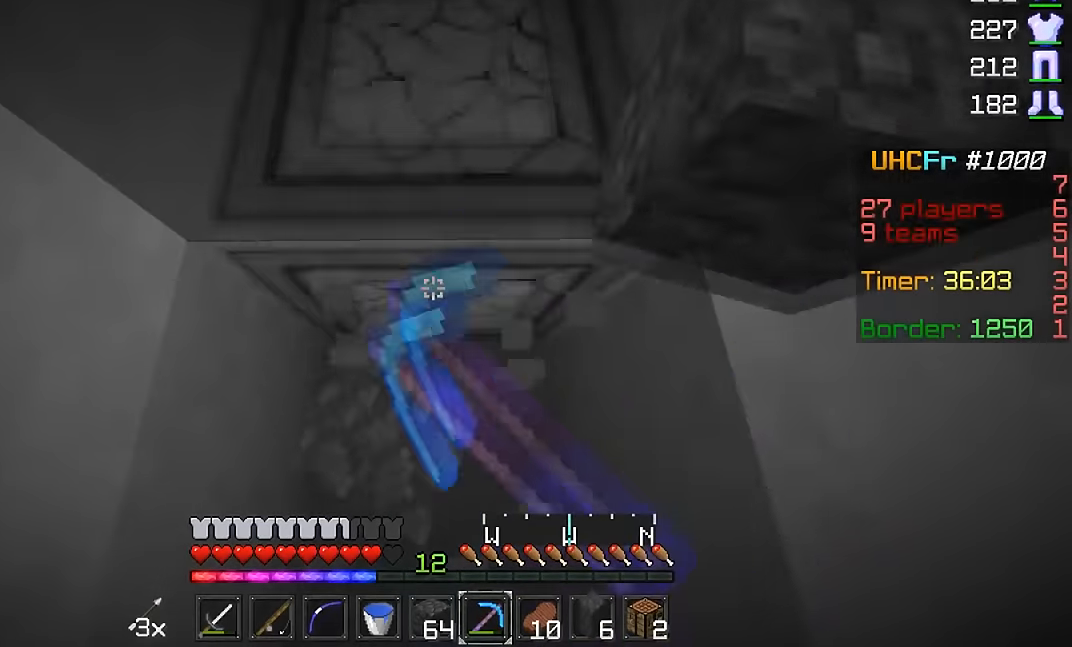
{"keys": [], "mouse": ["left"], "events": []}
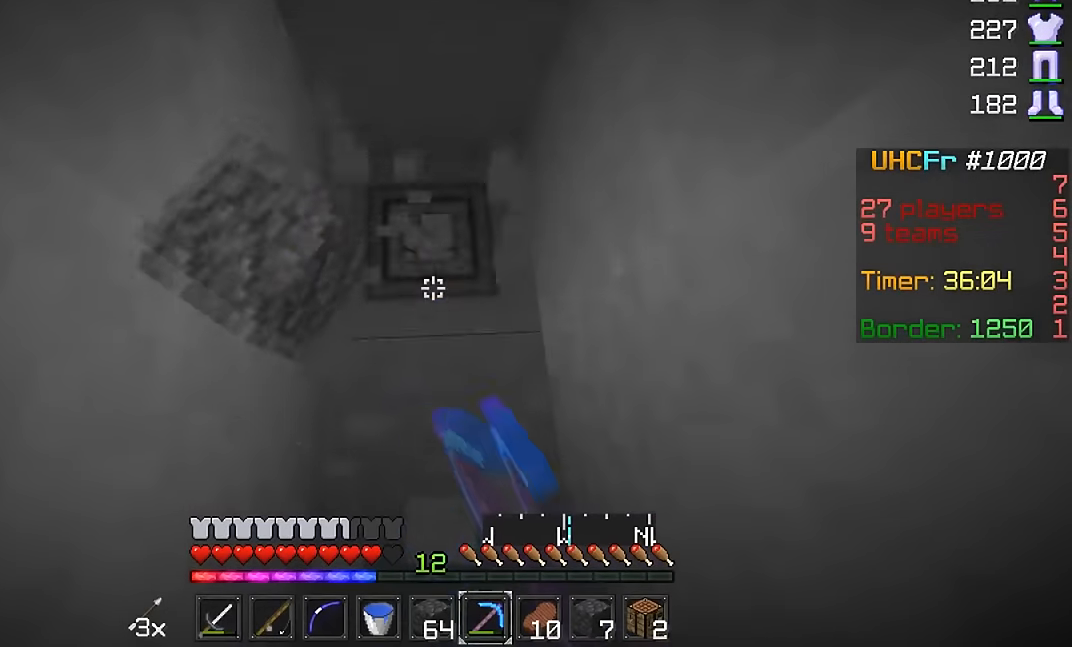
{"keys": ["w"], "mouse": ["left"], "events": [[150, "w", "down"]]}
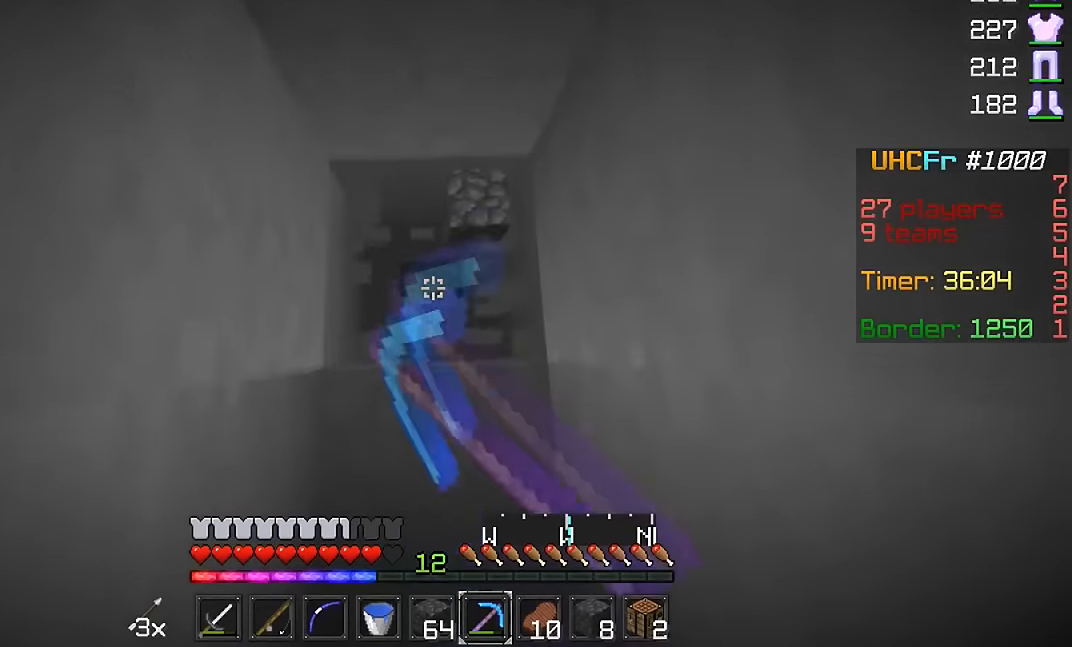
{"keys": ["w"], "mouse": ["left"], "events": []}
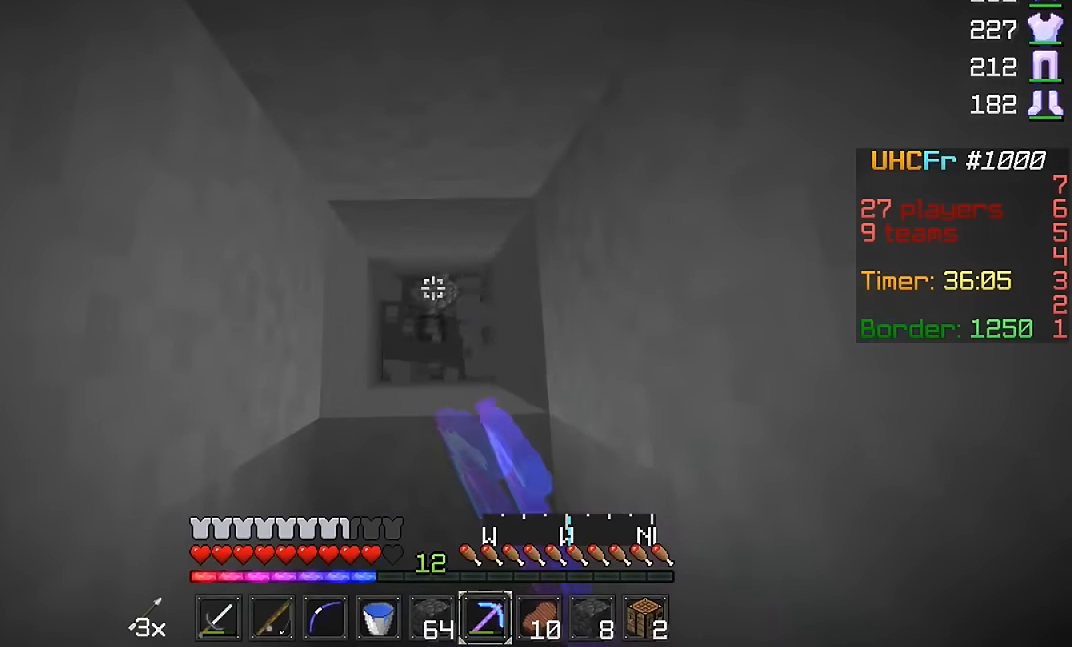
{"keys": ["w"], "mouse": ["left"], "events": []}
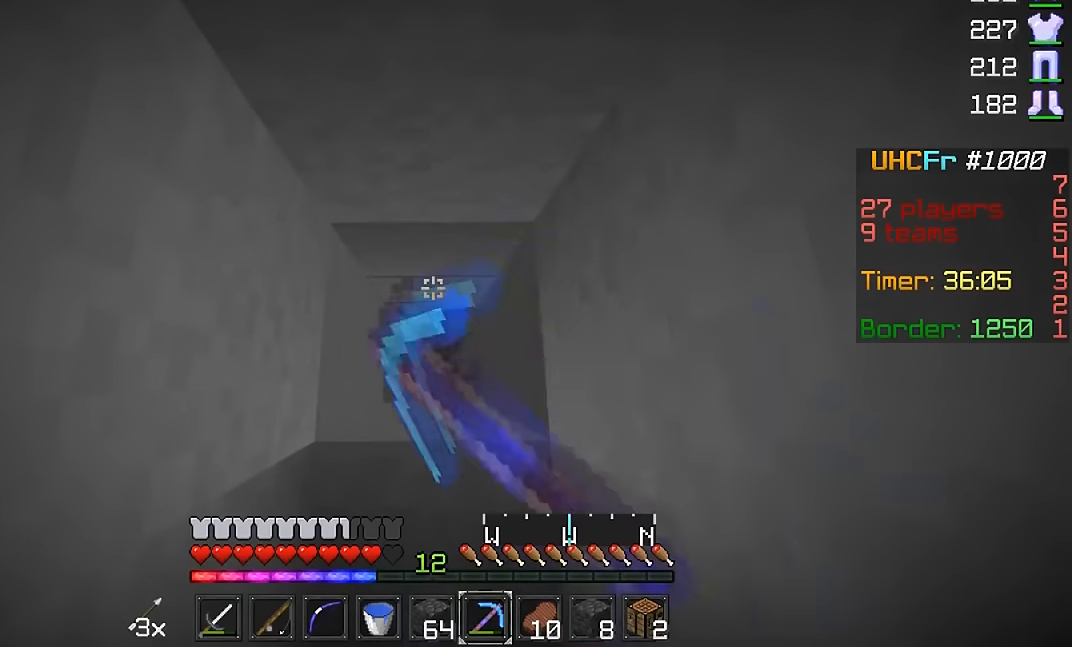
{"keys": ["w"], "mouse": ["left"], "events": []}
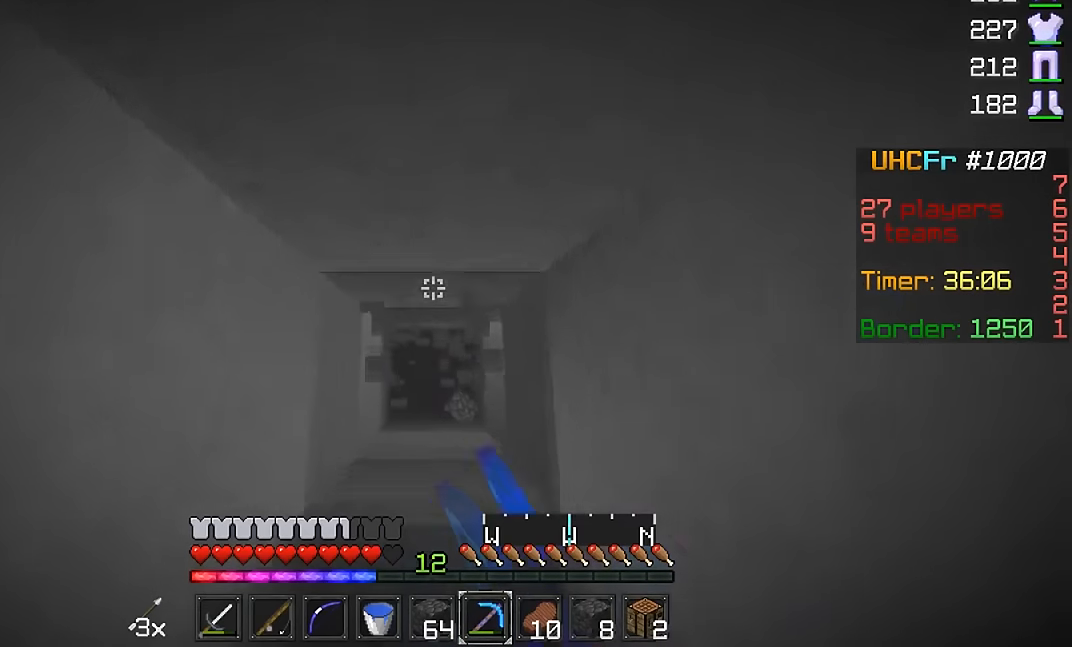
{"keys": ["w"], "mouse": ["left"], "events": []}
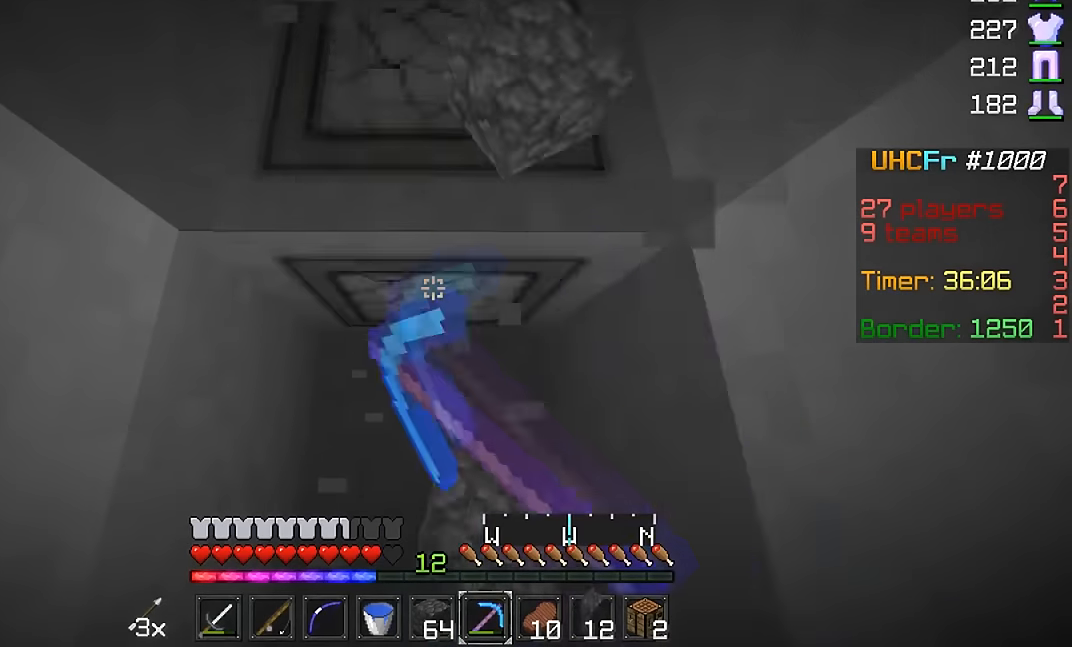
{"keys": [], "mouse": ["left"], "events": [[100, "w", "up"]]}
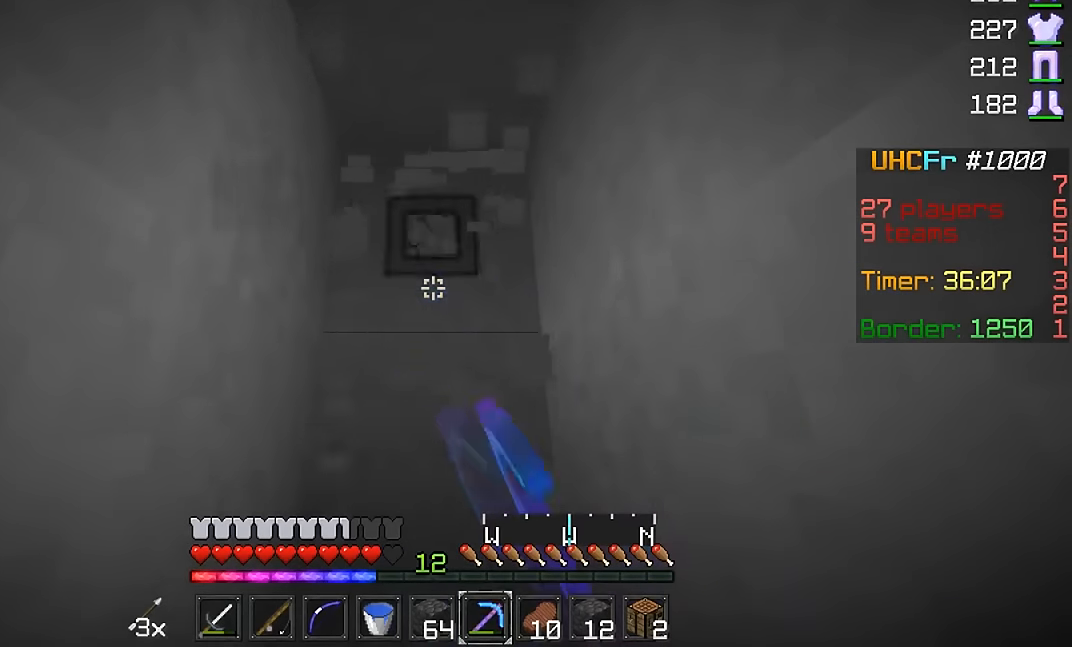
{"keys": ["w"], "mouse": ["left"], "events": [[400, "w", "down"]]}
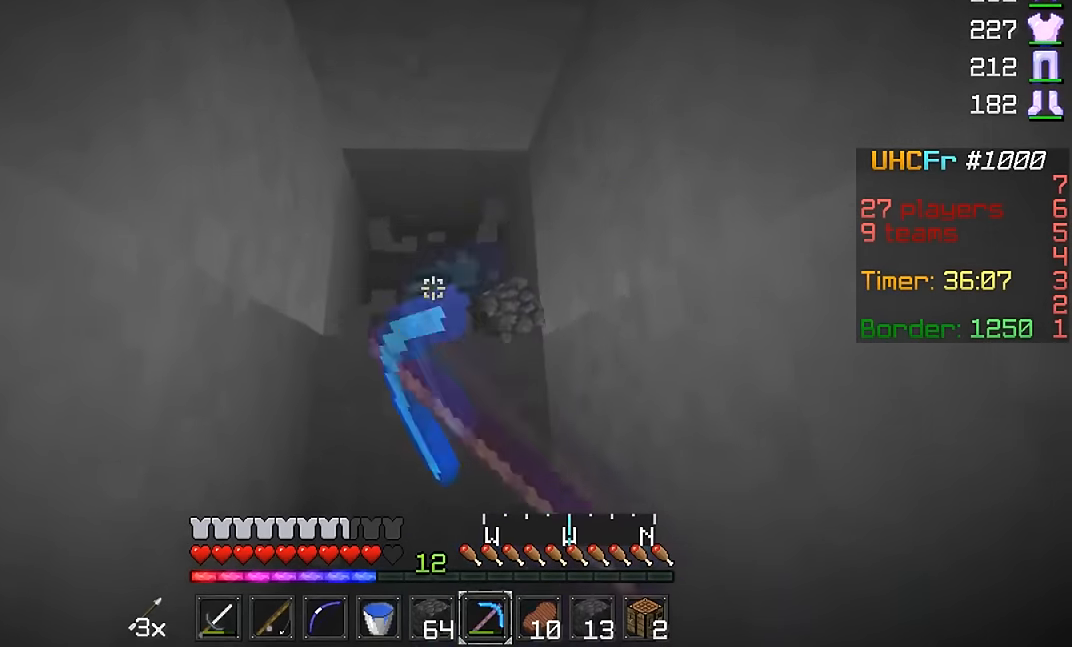
{"keys": ["w"], "mouse": ["left"], "events": []}
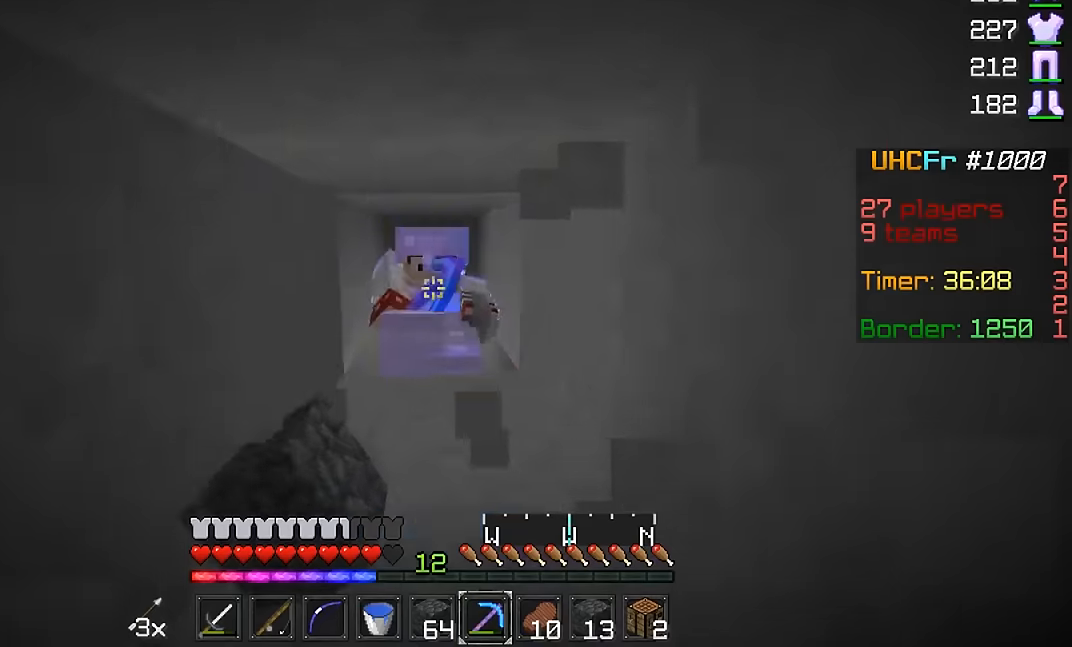
{"keys": ["w"], "mouse": ["left"], "events": []}
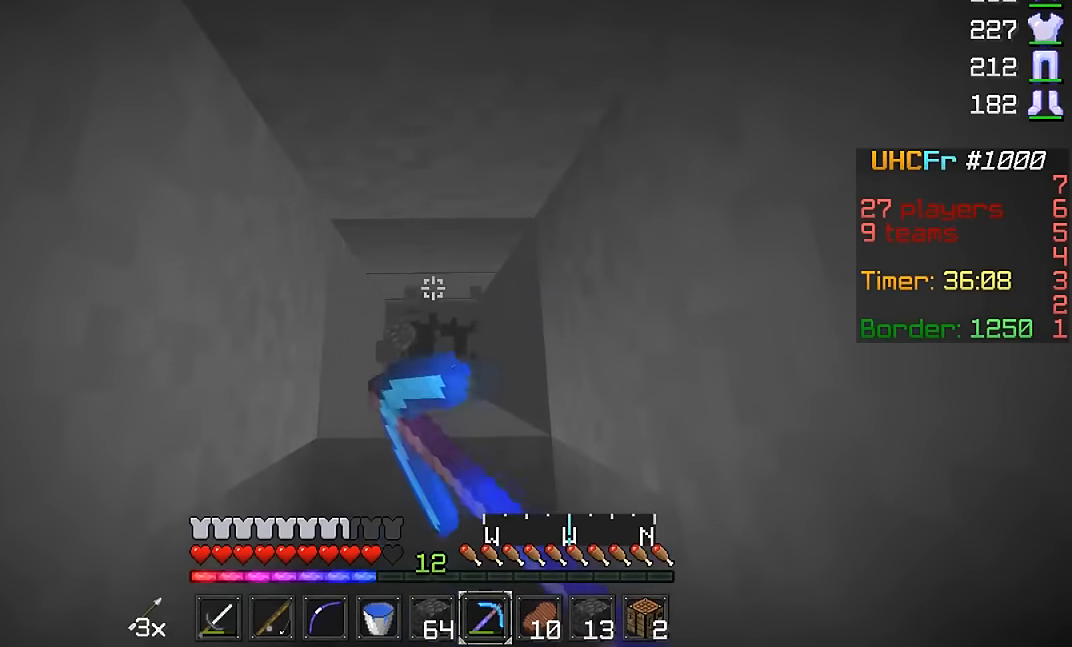
{"keys": ["w"], "mouse": ["left"], "events": []}